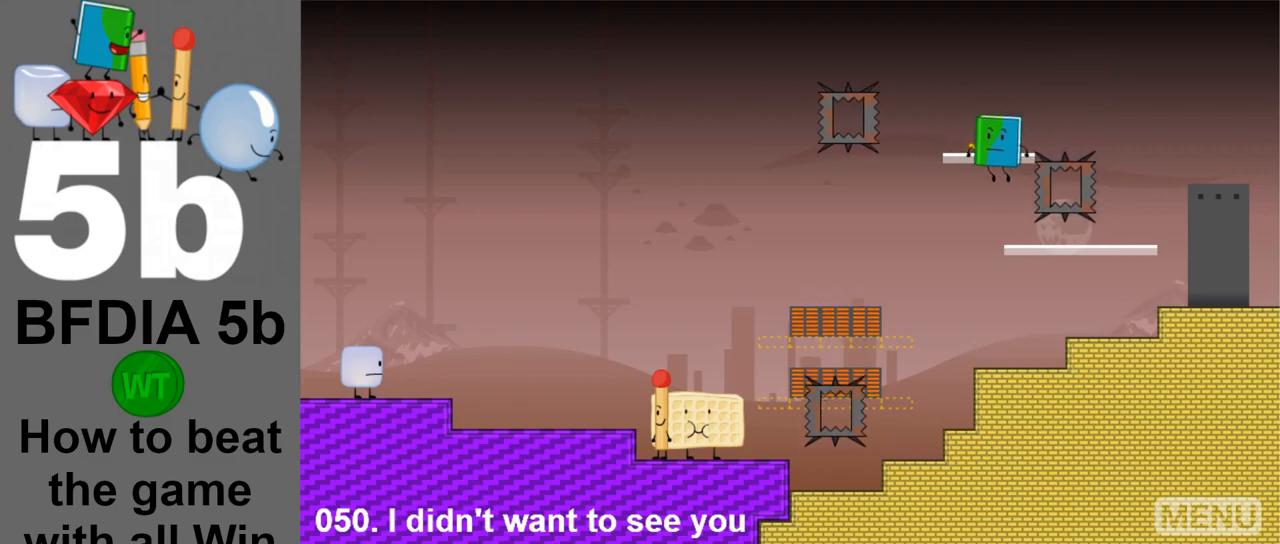
Gameplay with keyboard and mouse; each line is a JSON object with the keys and mouse buttons held at the frame after it. "events" lists presses ("down") and releases ("up") of "down", "left", "r", "return", "right", "space", "up", "z" and "mouse_left" between this image and that frame as [ms after this image, input, new state], when the widget could be followed in between. "mouse_left" = the "left" button of the "mouse" list. No other keys are recorded. Mouse movement is not recorded.
{"keys": ["right", "space"], "mouse": [], "events": [[67, "space", "up"], [250, "right", "down"], [483, "space", "down"]]}
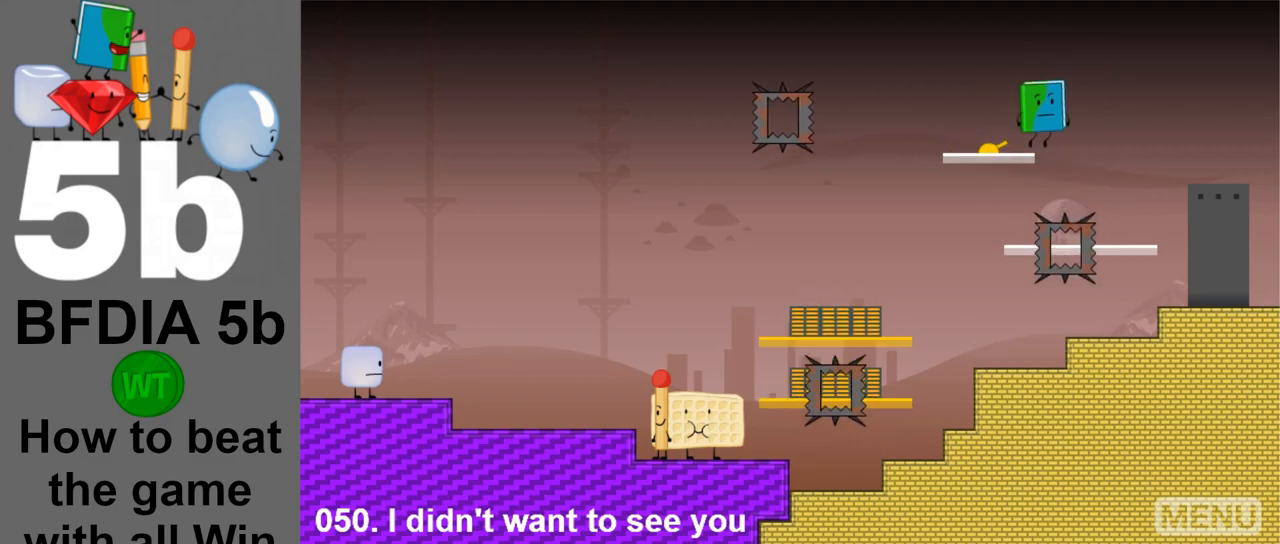
{"keys": ["right"], "mouse": [], "events": [[167, "space", "up"]]}
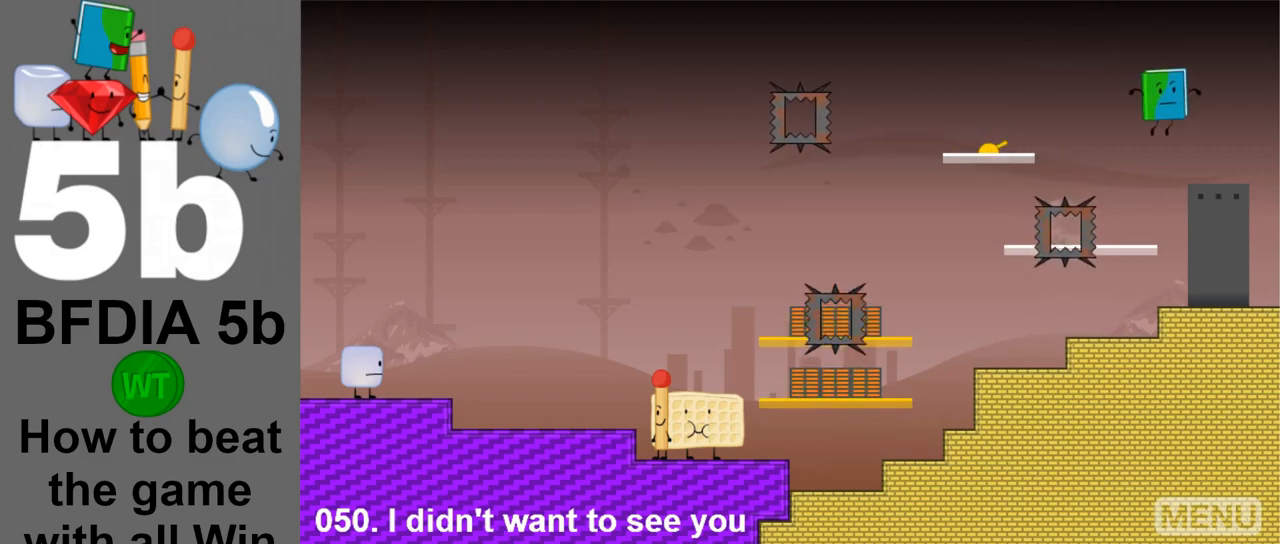
{"keys": [], "mouse": [], "events": [[133, "right", "up"], [333, "z", "down"], [417, "z", "up"]]}
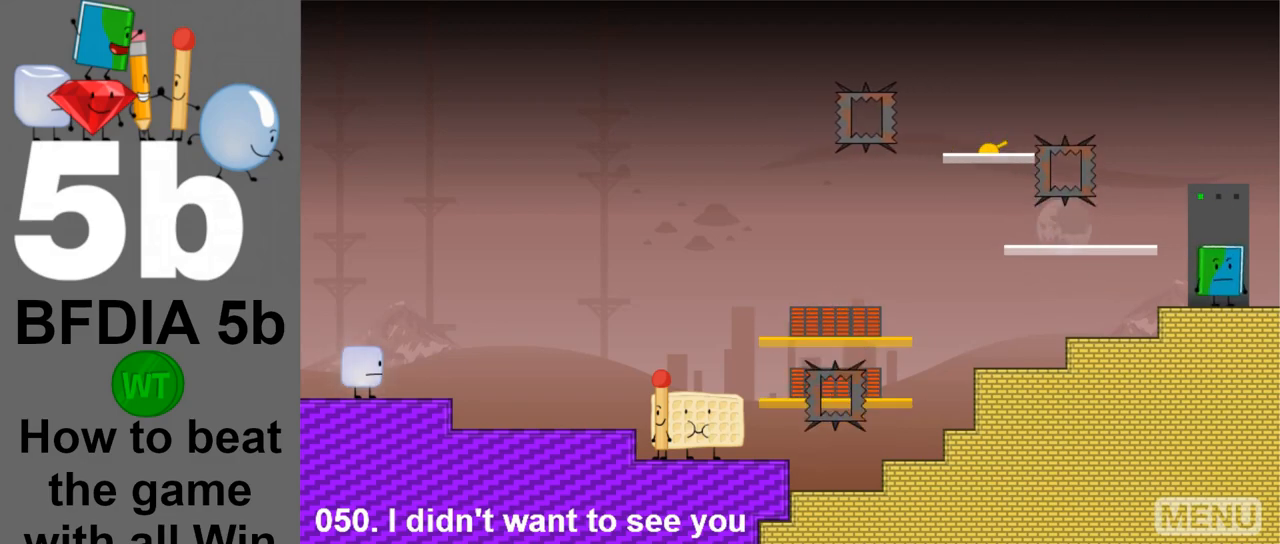
{"keys": ["right"], "mouse": [], "events": [[100, "right", "down"]]}
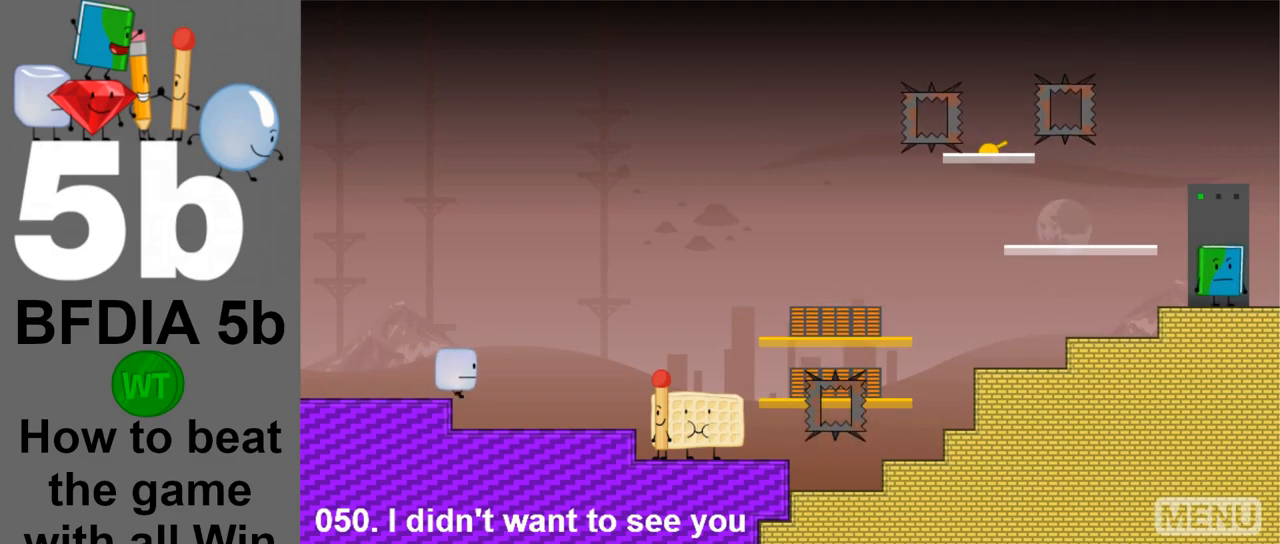
{"keys": ["right"], "mouse": [], "events": []}
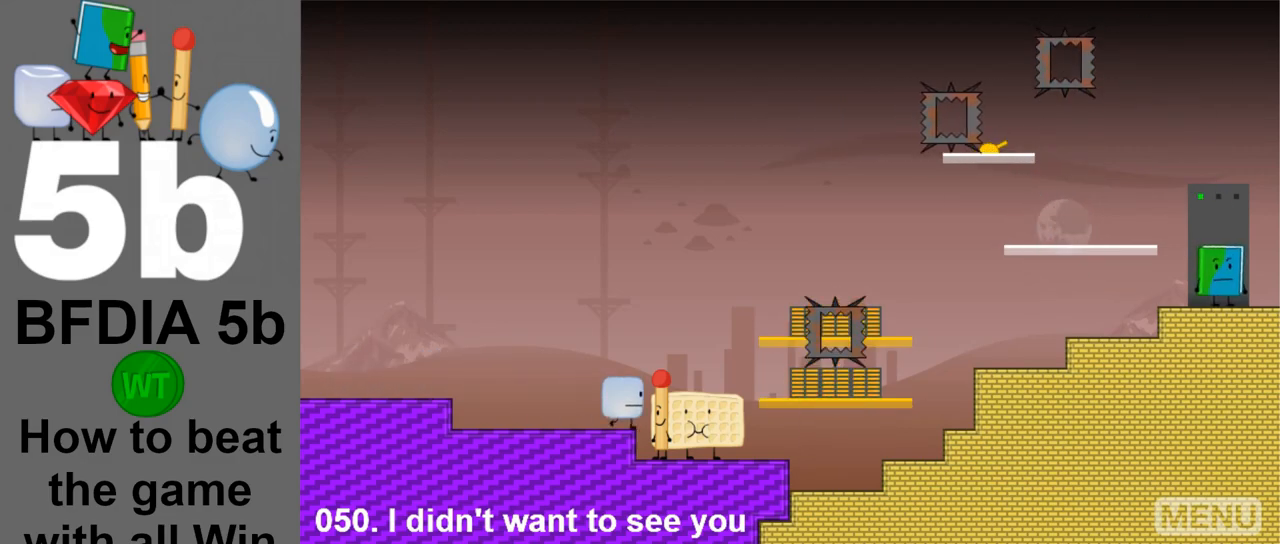
{"keys": ["right"], "mouse": [], "events": [[183, "right", "up"], [467, "right", "down"]]}
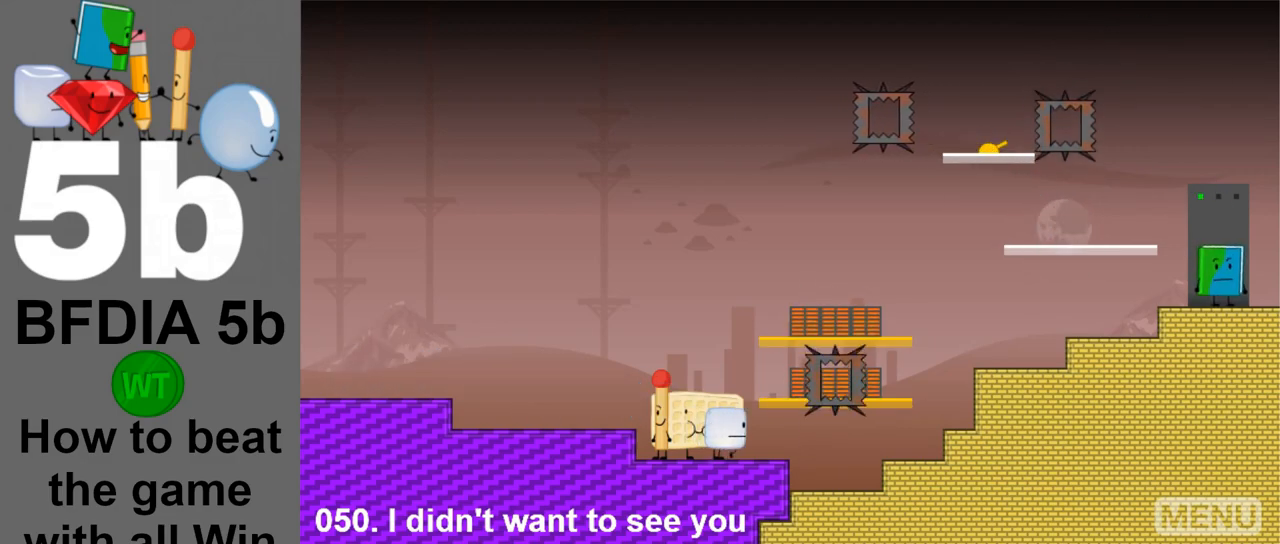
{"keys": ["space"], "mouse": [], "events": [[17, "right", "up"], [383, "space", "down"]]}
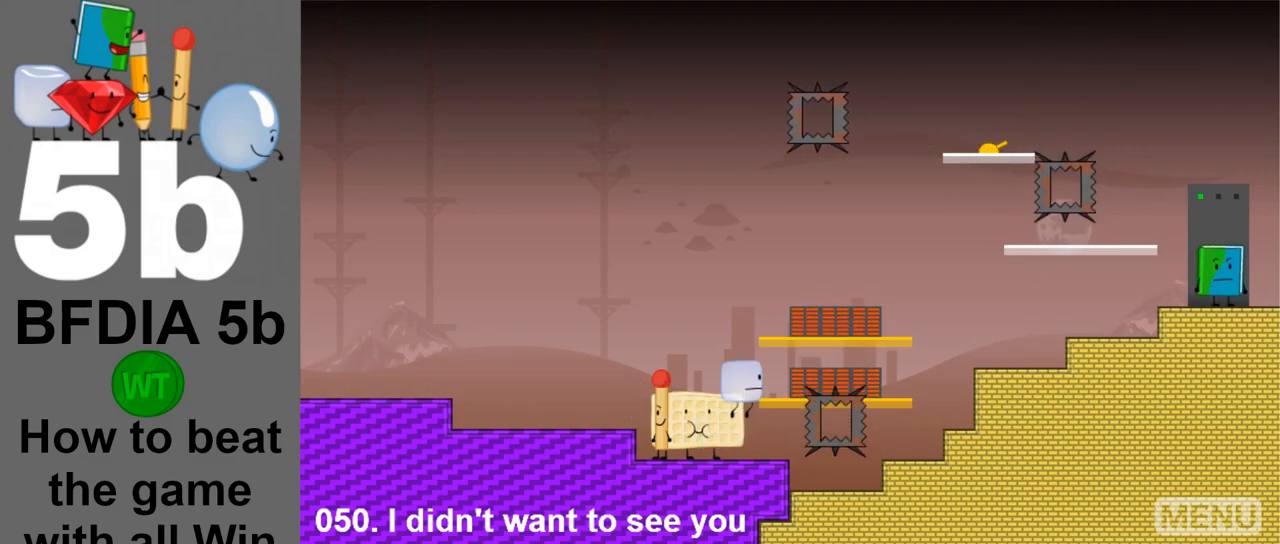
{"keys": ["space"], "mouse": [], "events": [[33, "space", "up"], [450, "space", "down"]]}
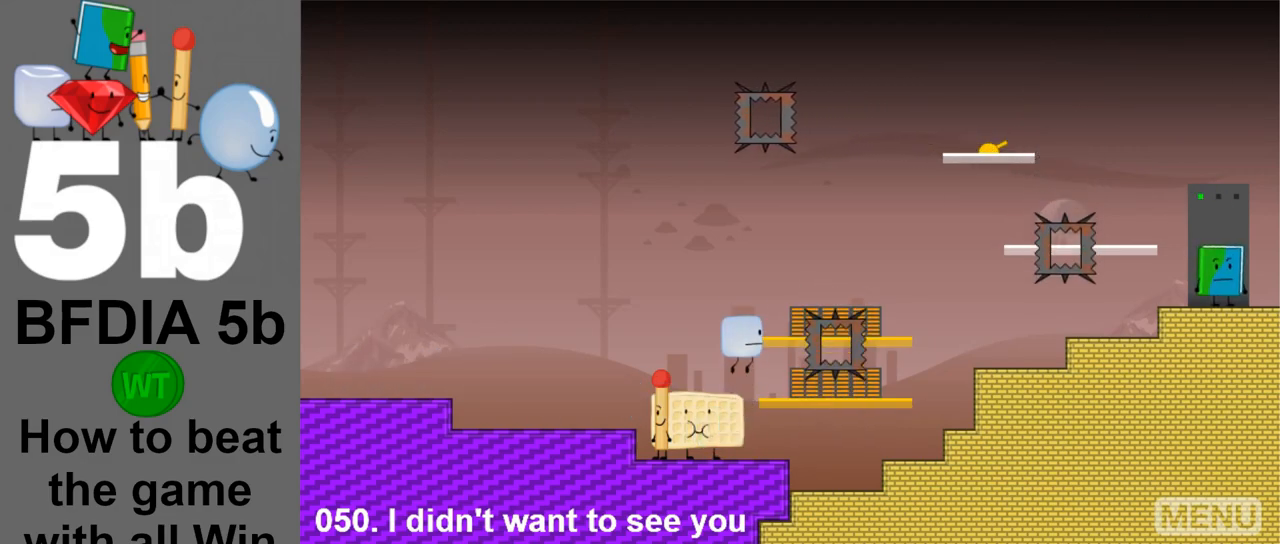
{"keys": [], "mouse": [], "events": [[83, "space", "up"]]}
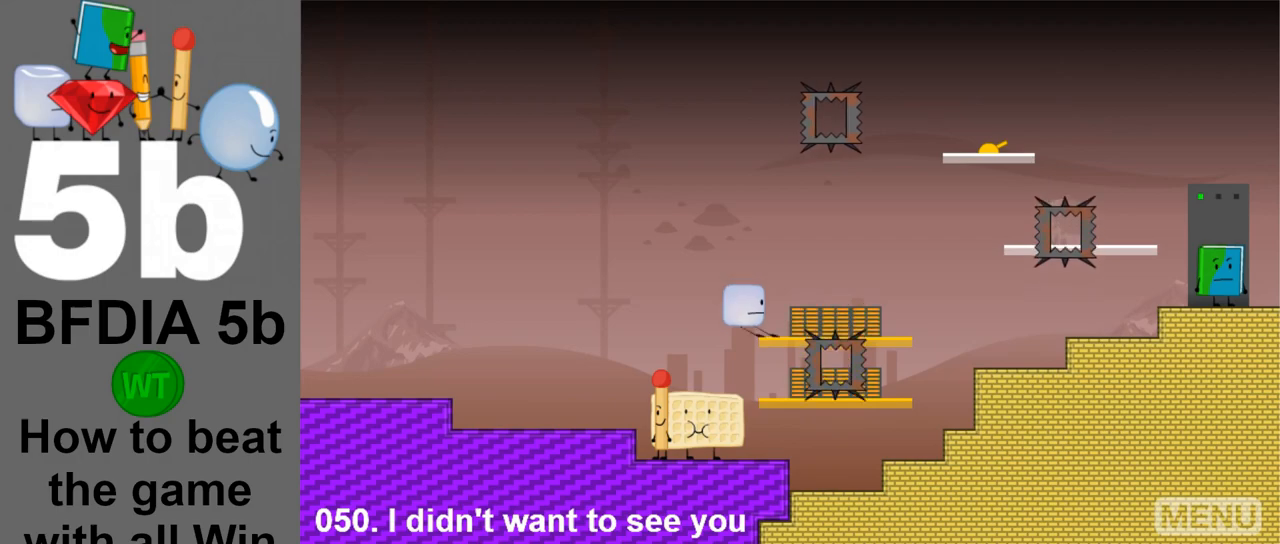
{"keys": ["right"], "mouse": [], "events": [[67, "right", "down"], [150, "space", "down"], [433, "space", "up"]]}
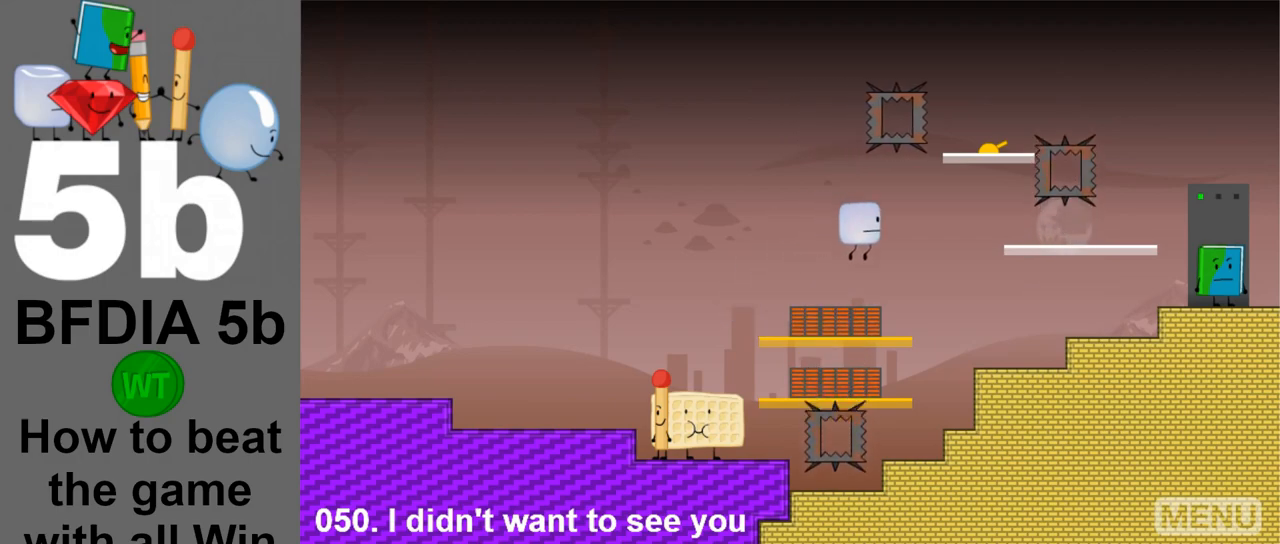
{"keys": ["right", "space"], "mouse": [], "events": [[500, "space", "down"]]}
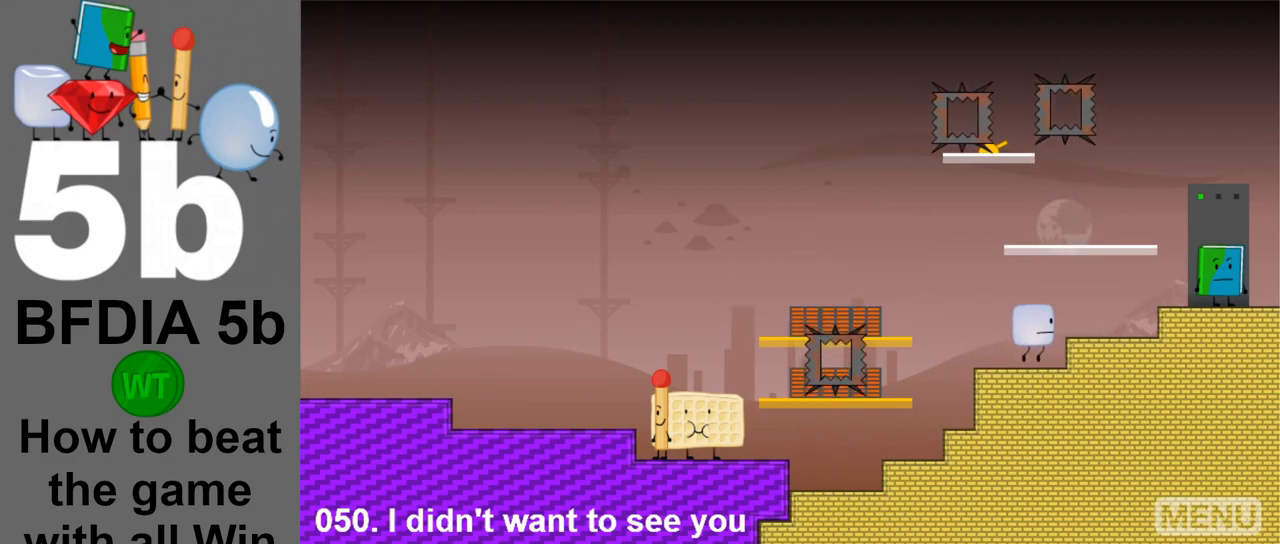
{"keys": [], "mouse": [], "events": [[133, "space", "up"], [233, "right", "up"]]}
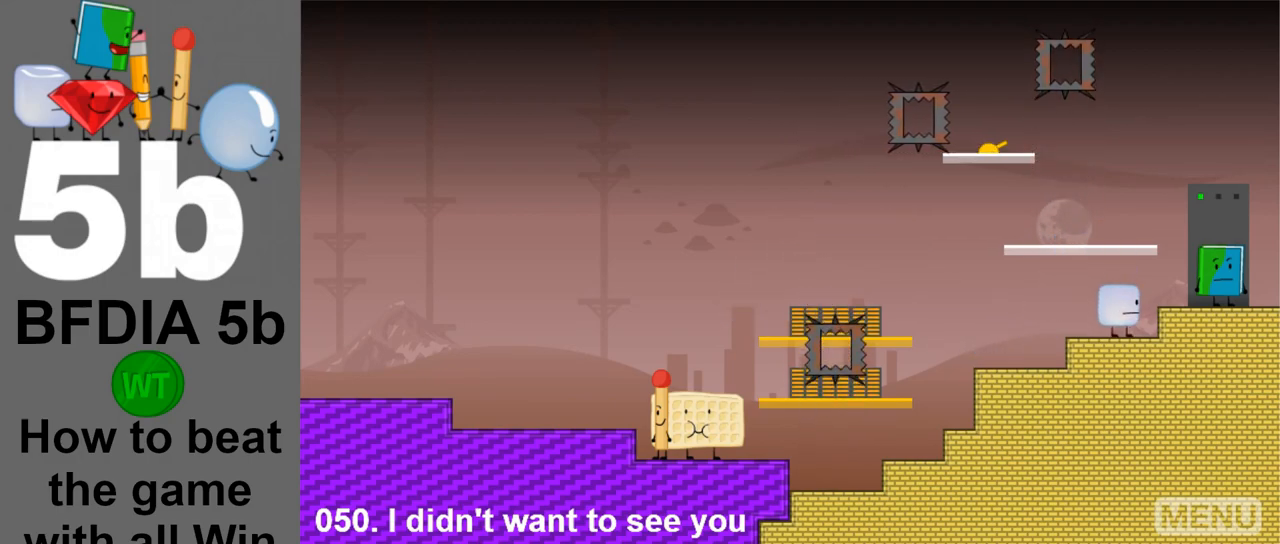
{"keys": [], "mouse": [], "events": [[67, "right", "down"], [67, "space", "down"], [200, "space", "up"], [433, "right", "up"]]}
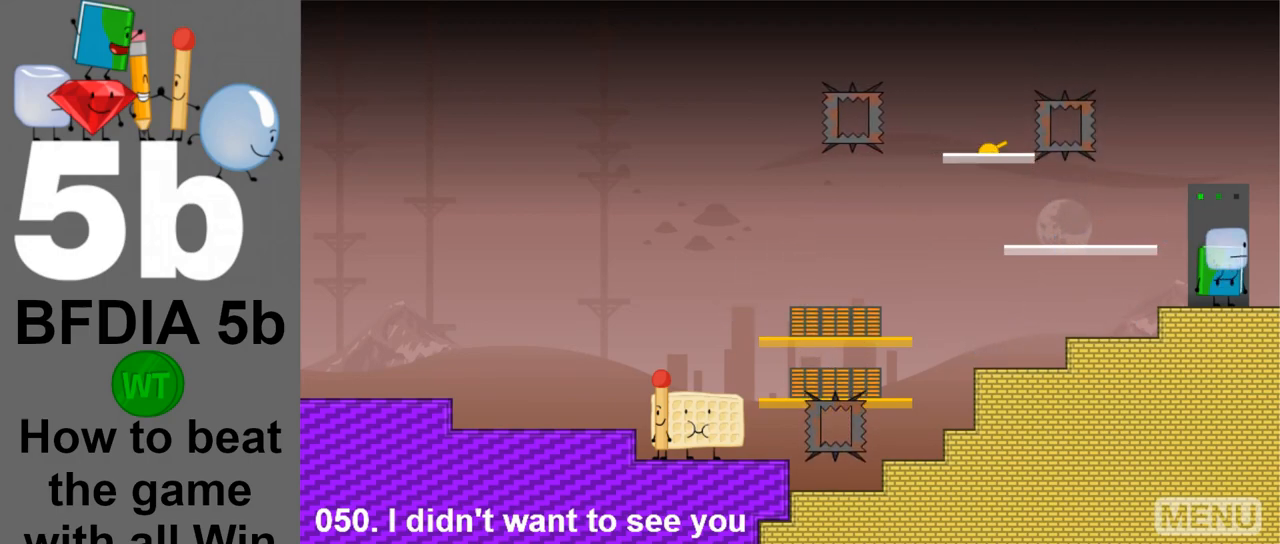
{"keys": ["right"], "mouse": [], "events": [[67, "z", "down"], [217, "z", "up"], [450, "right", "down"]]}
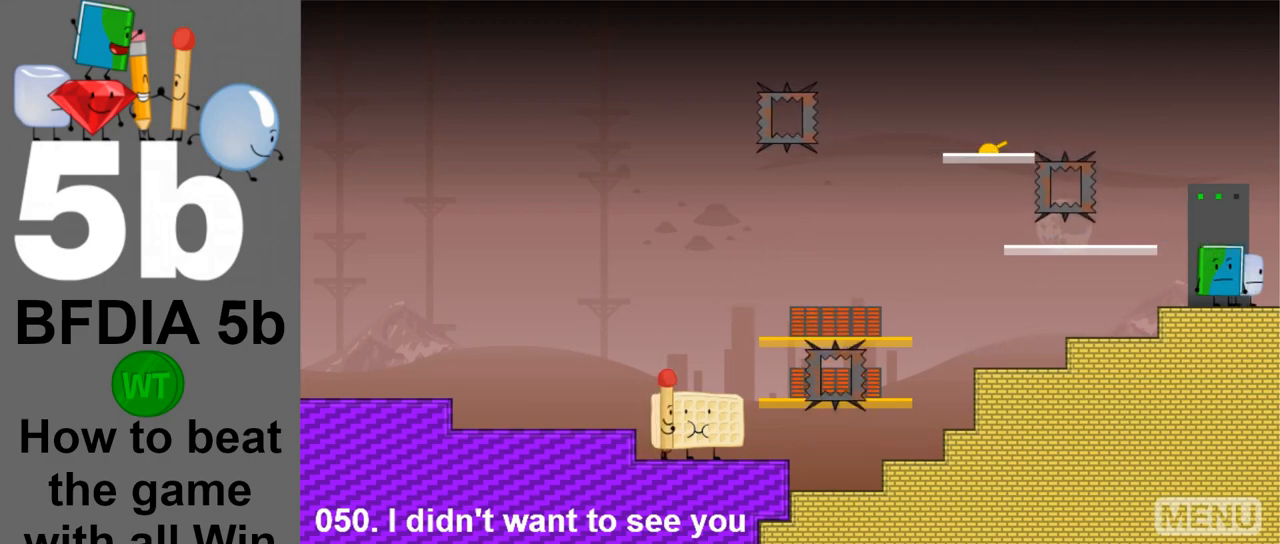
{"keys": ["space"], "mouse": [], "events": [[367, "right", "up"], [417, "space", "down"]]}
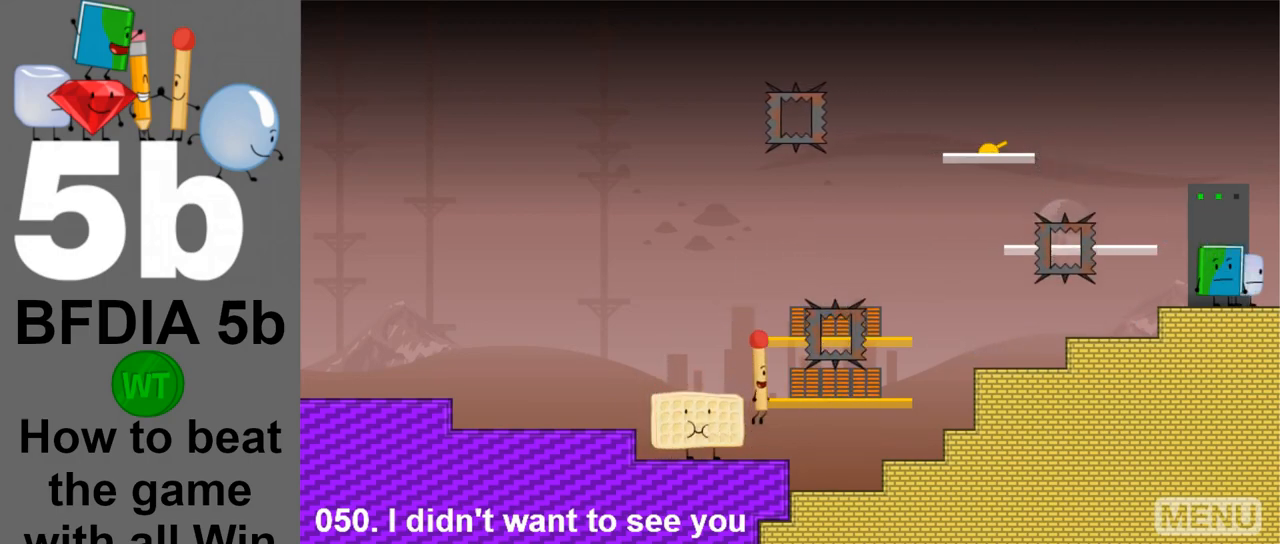
{"keys": [], "mouse": [], "events": [[67, "space", "up"]]}
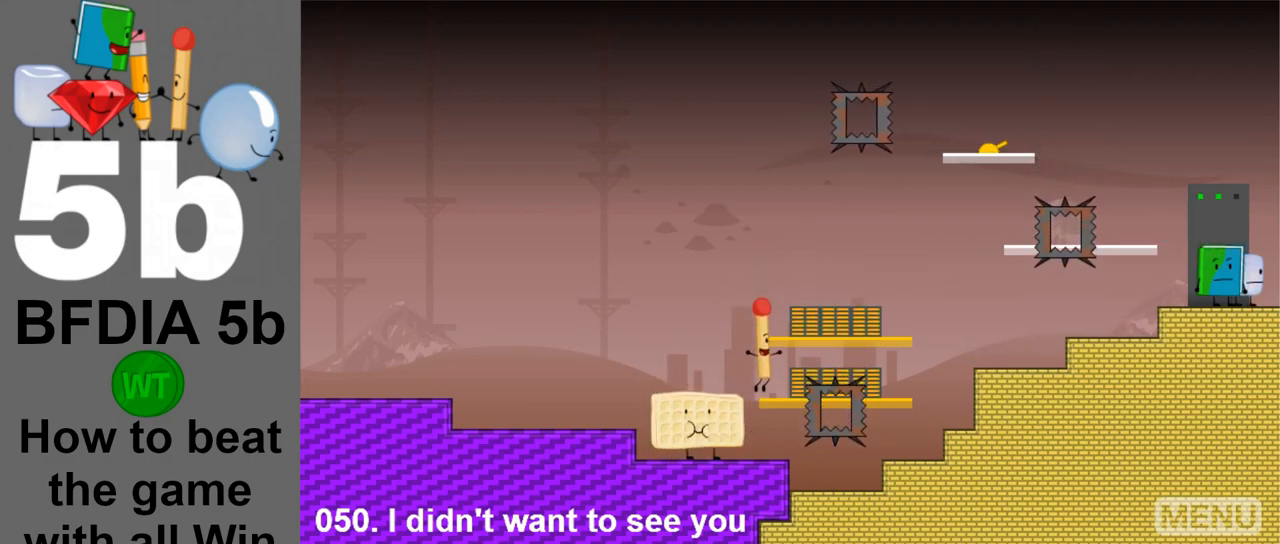
{"keys": [], "mouse": [], "events": [[83, "space", "down"], [217, "space", "up"]]}
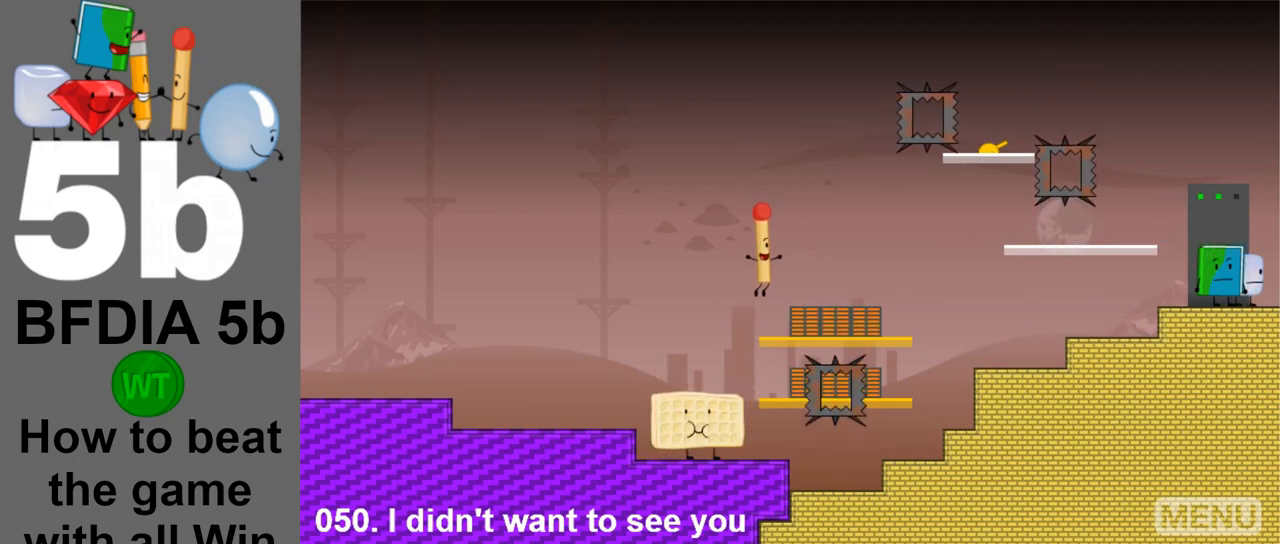
{"keys": [], "mouse": [], "events": []}
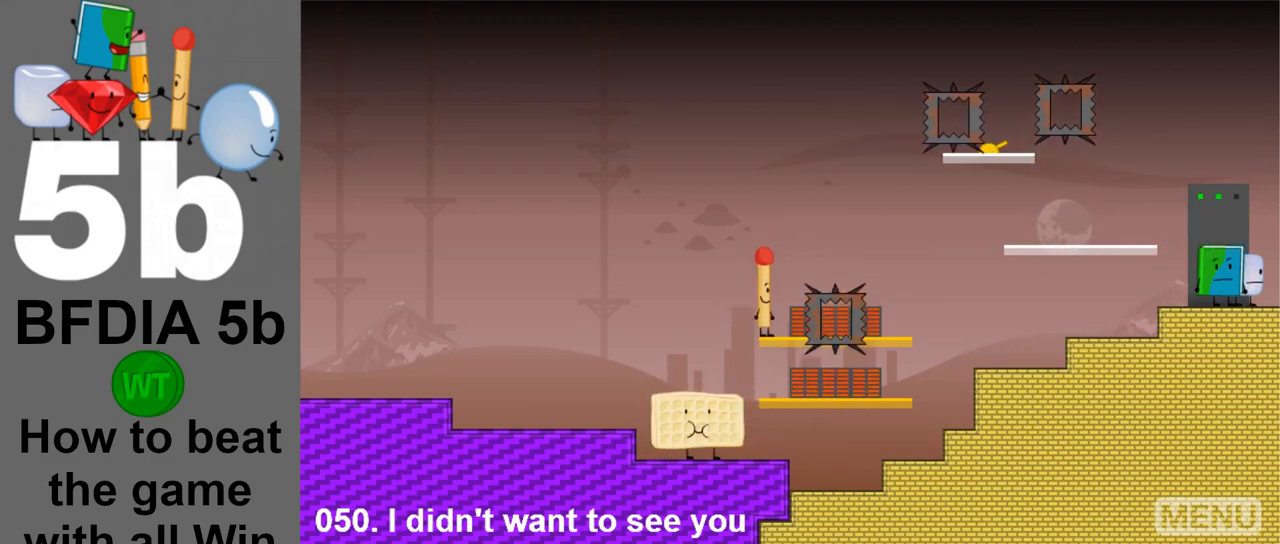
{"keys": [], "mouse": [], "events": []}
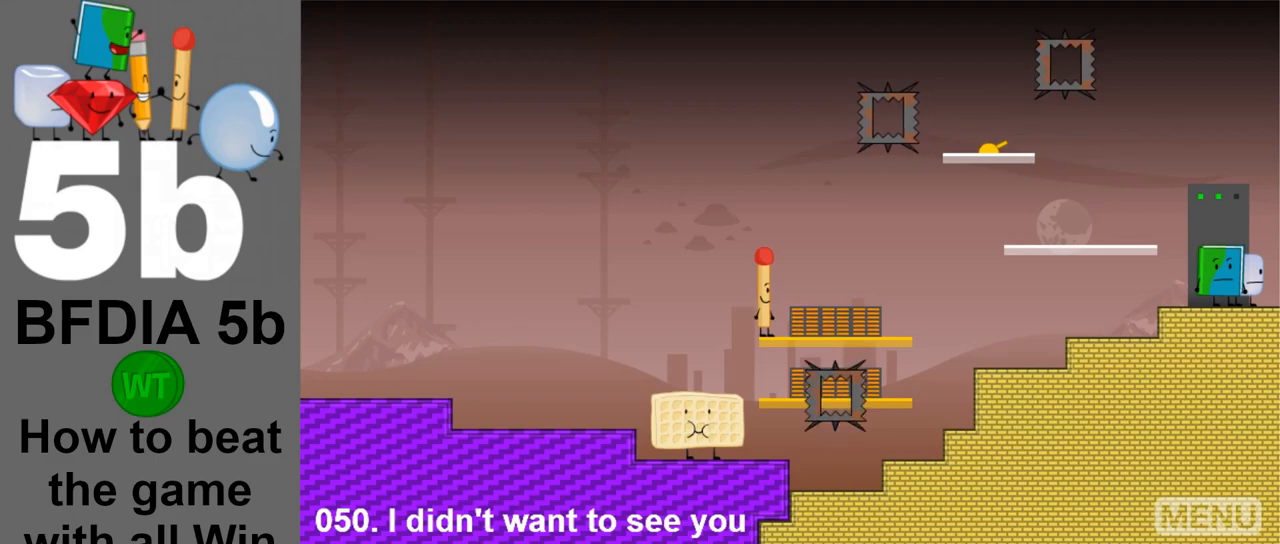
{"keys": [], "mouse": [], "events": []}
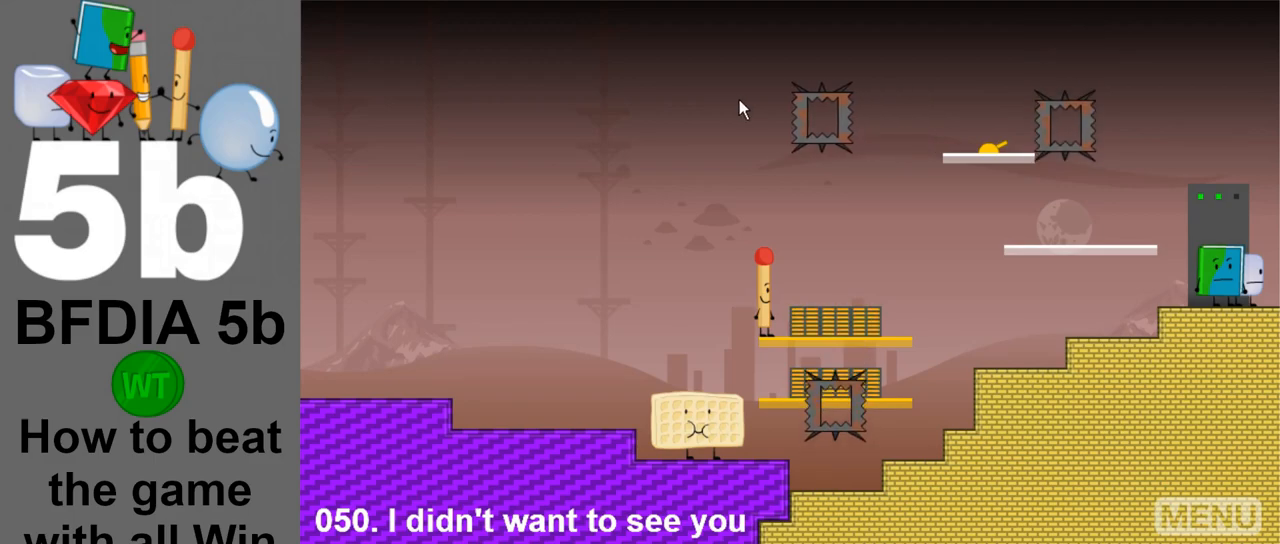
{"keys": [], "mouse": [], "events": []}
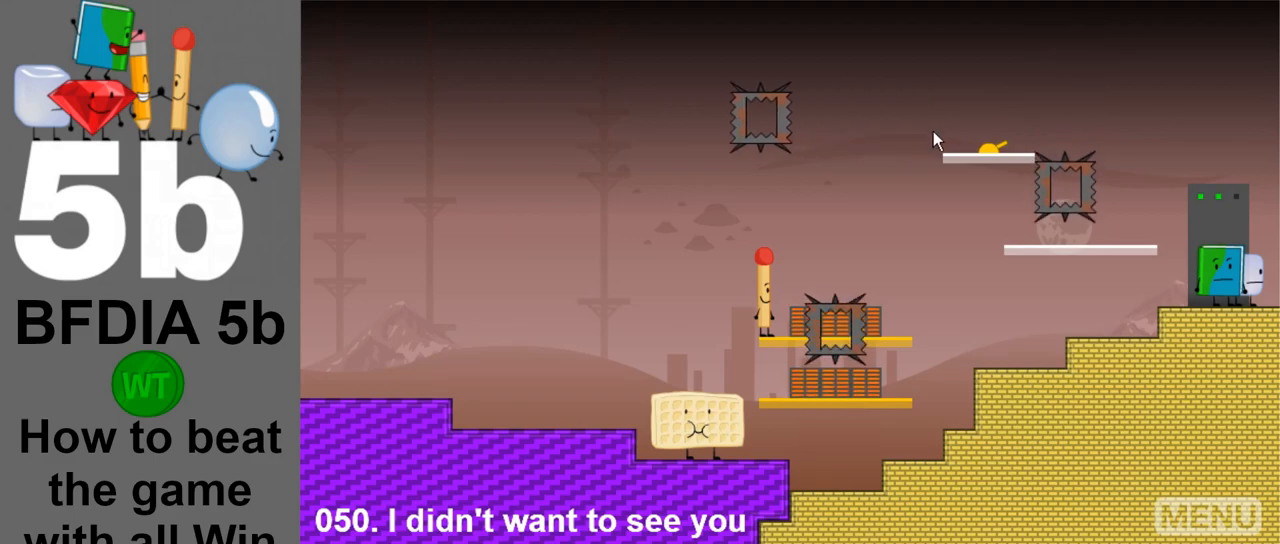
{"keys": [], "mouse": [], "events": []}
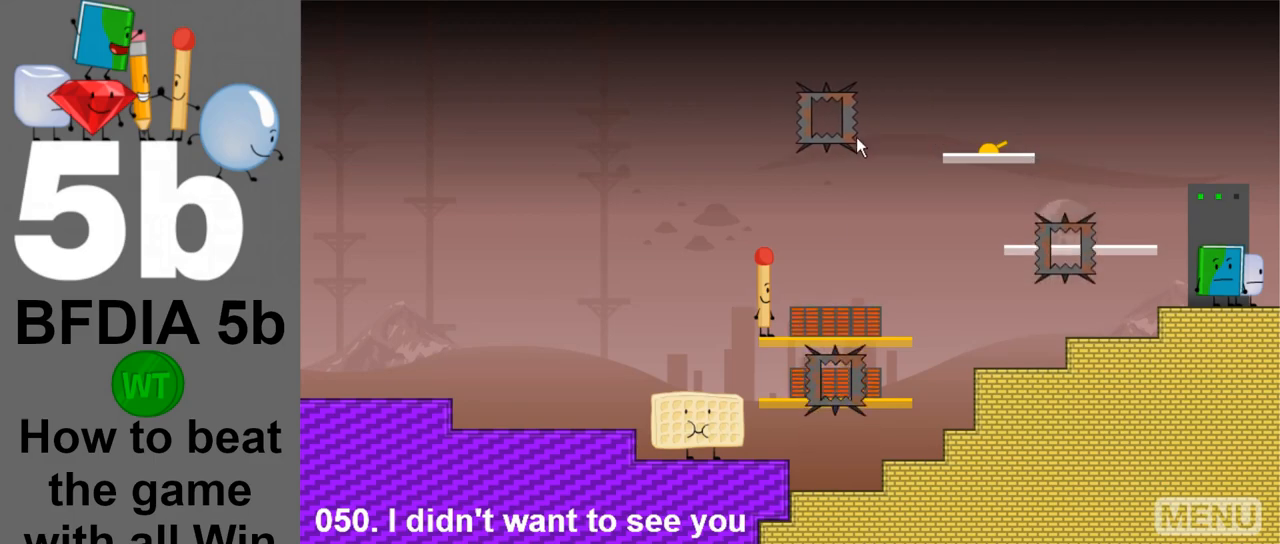
{"keys": [], "mouse": [], "events": [[317, "mouse_left", "down"], [400, "mouse_left", "up"]]}
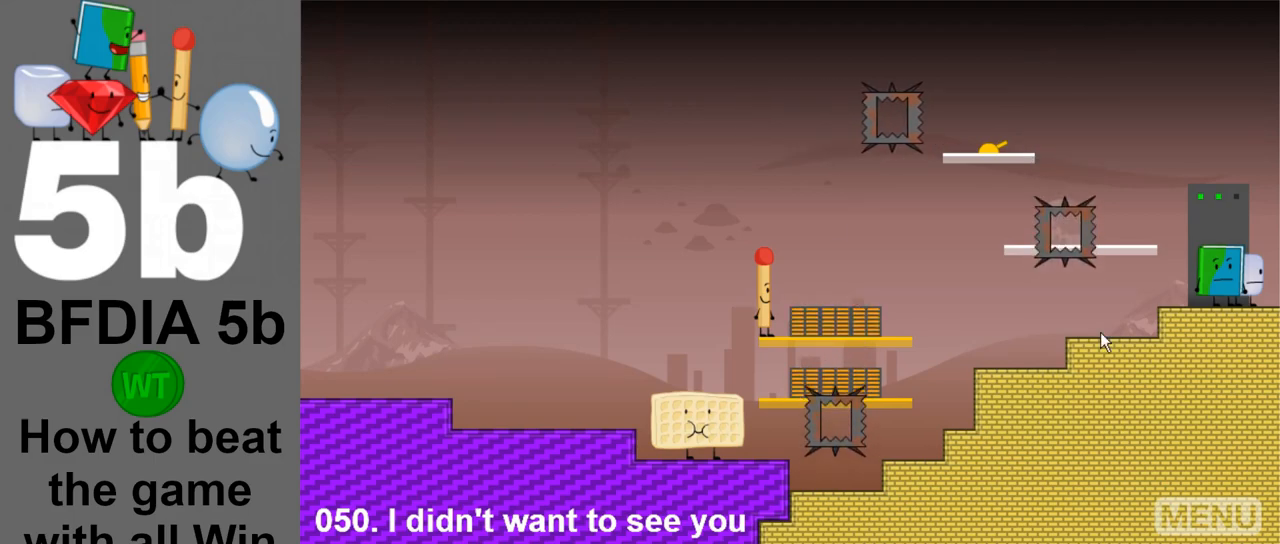
{"keys": [], "mouse": [], "events": []}
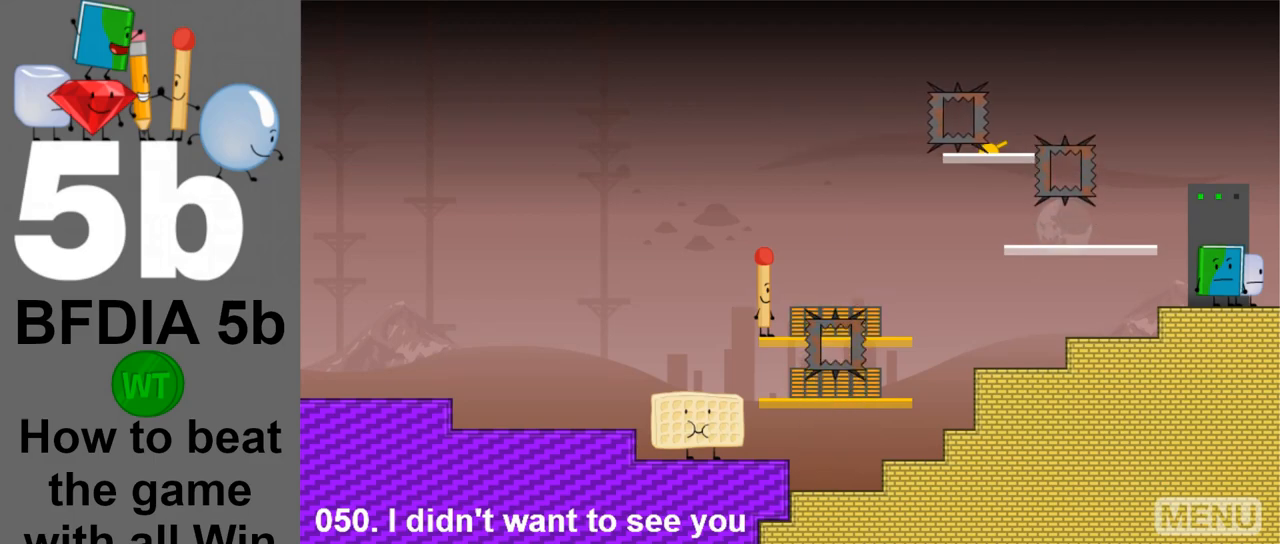
{"keys": [], "mouse": [], "events": []}
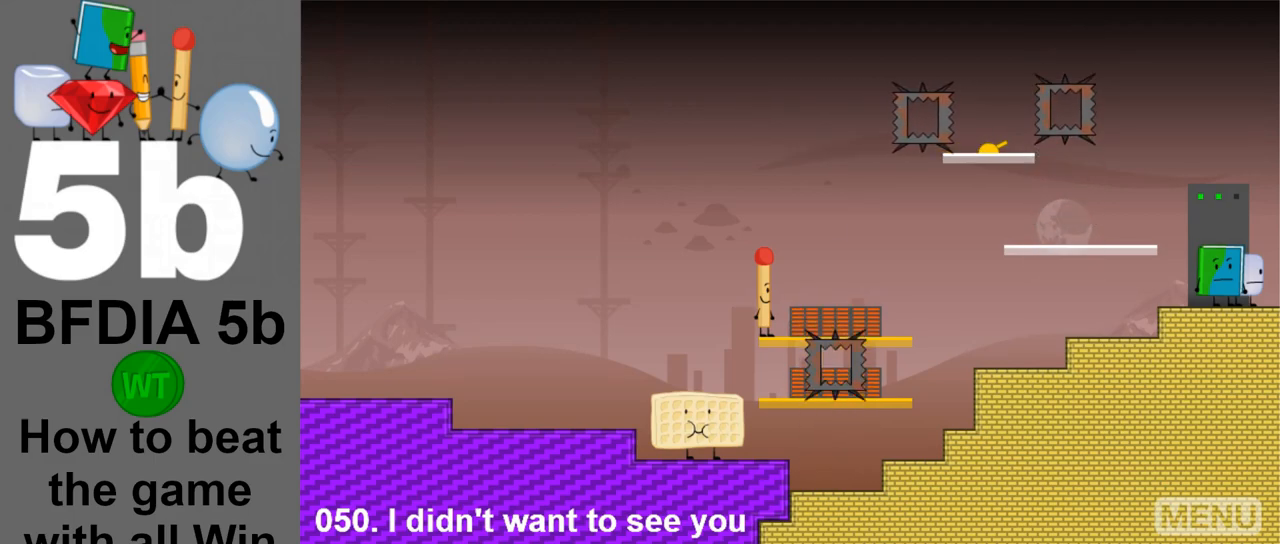
{"keys": ["right"], "mouse": [], "events": [[217, "right", "down"]]}
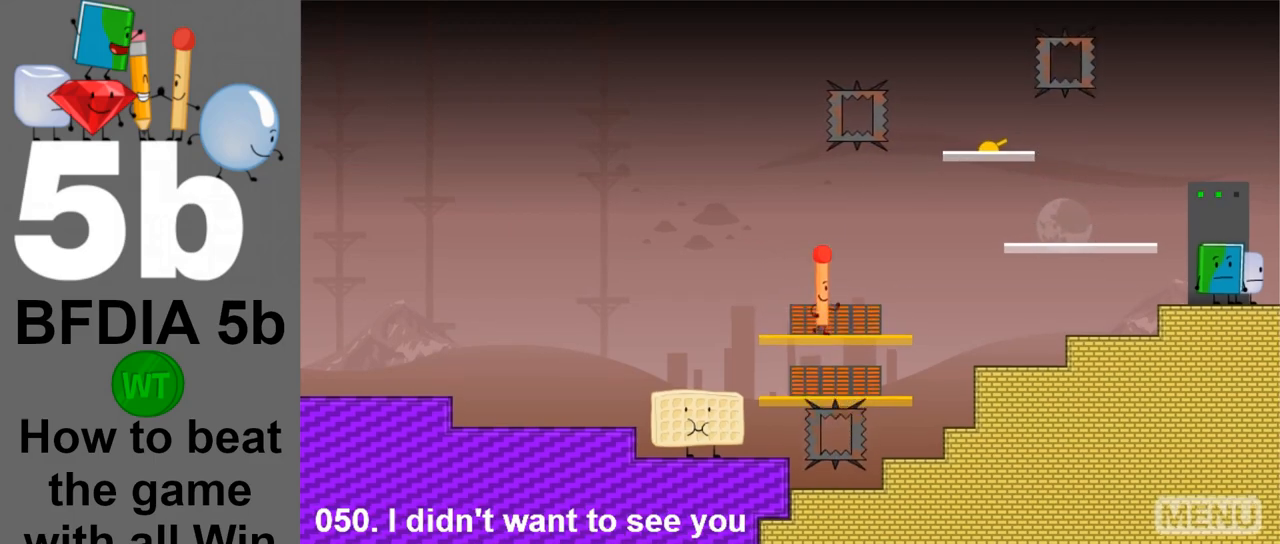
{"keys": ["right"], "mouse": [], "events": []}
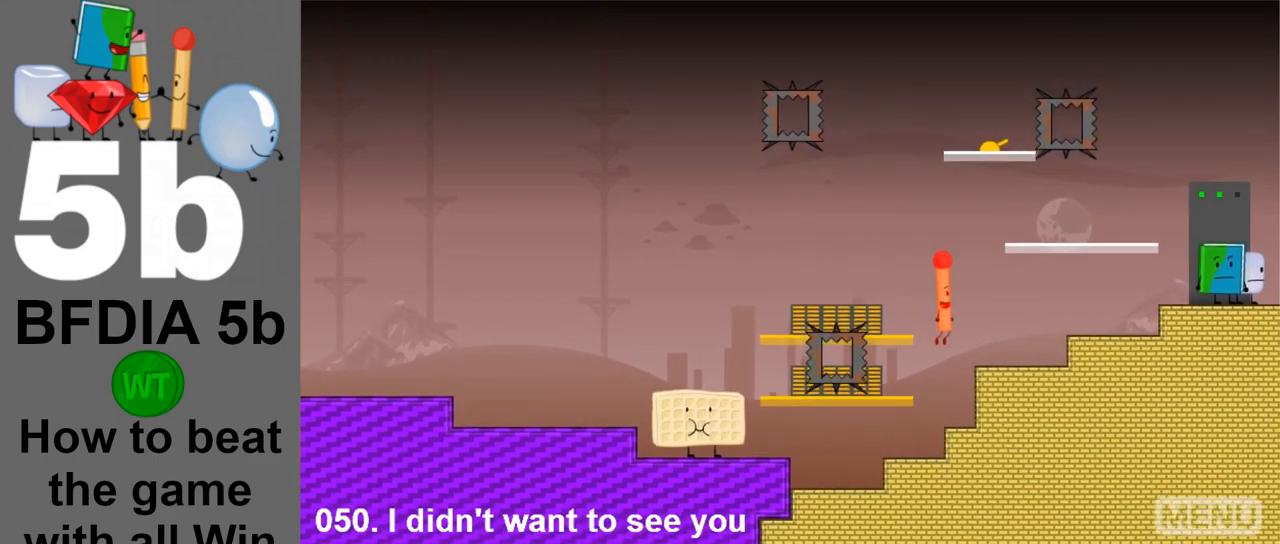
{"keys": ["space"], "mouse": [], "events": [[17, "right", "up"], [383, "space", "down"]]}